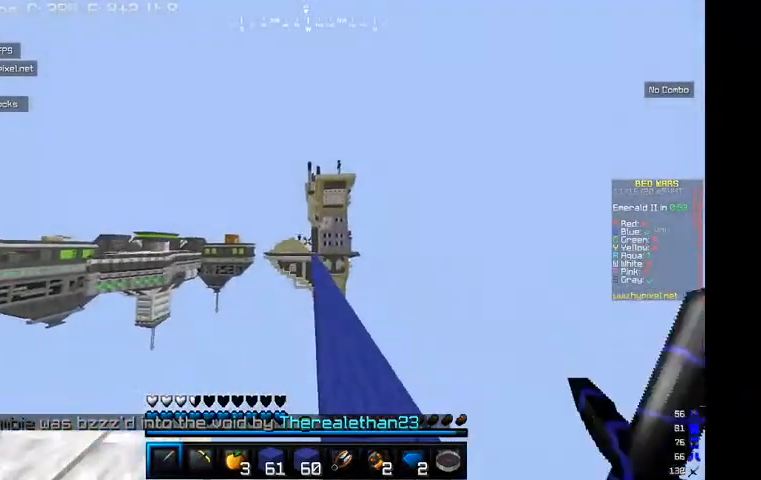
Gameplay with keyboard and mouse; each line is a JSON object with the keys and mouse buttons held at the frame after it. "events" lists presses ("down") and releases ("up") of "a", "d", "s", "w", "mouse_left" and "mouse_right" between this image and that frame as [ms after this image, input, new state], when the widget could be followed in between. "mouse_left", "mouse_right" = the "left", "right" buttons of the "mouse" list. No other keys are recorded. Fast repeated clicks can show as one long hold. Mouse movement is not recorded.
{"keys": ["w"], "mouse": [], "events": [[334, "mouse_left", "up"]]}
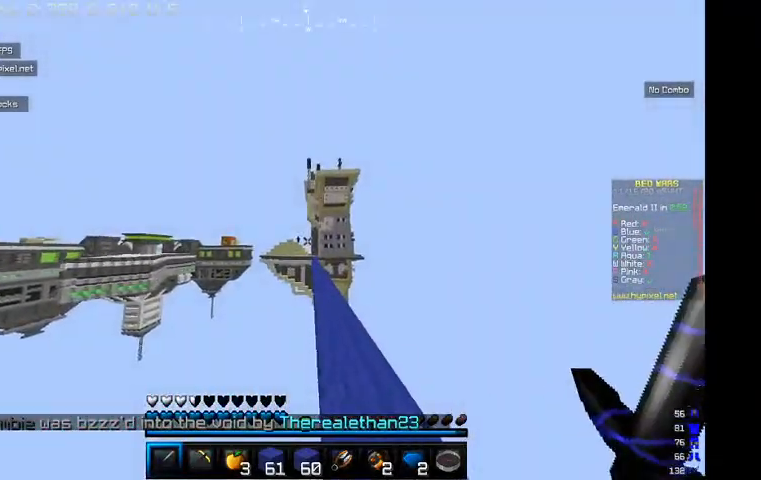
{"keys": ["w"], "mouse": [], "events": []}
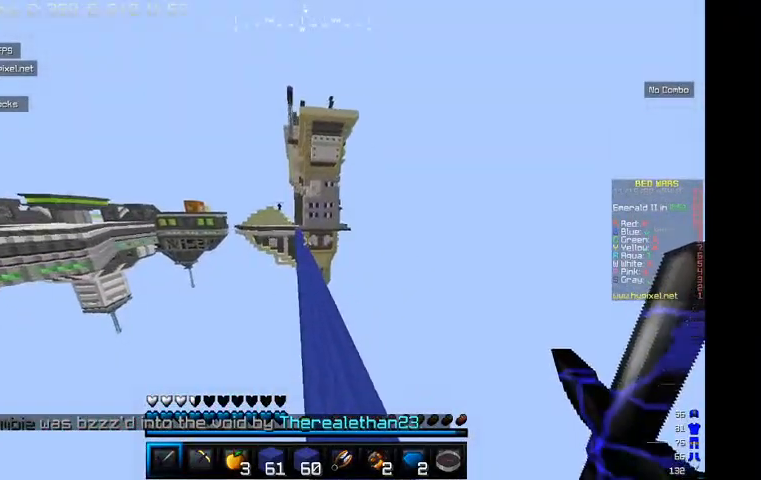
{"keys": ["w"], "mouse": [], "events": []}
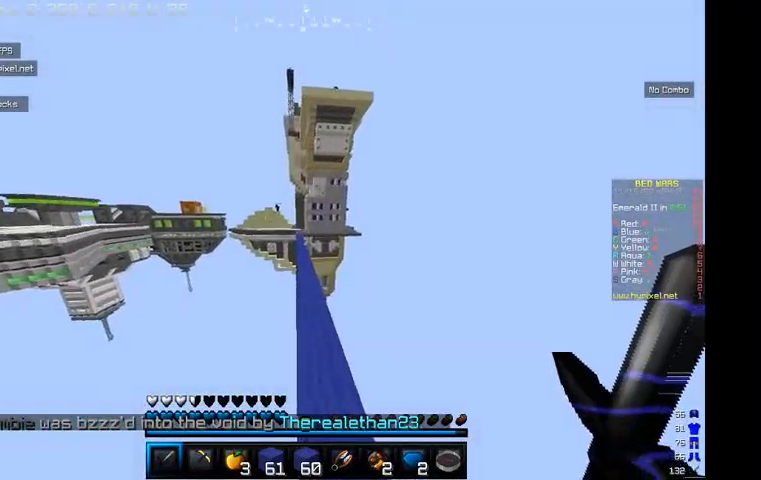
{"keys": ["w"], "mouse": [], "events": []}
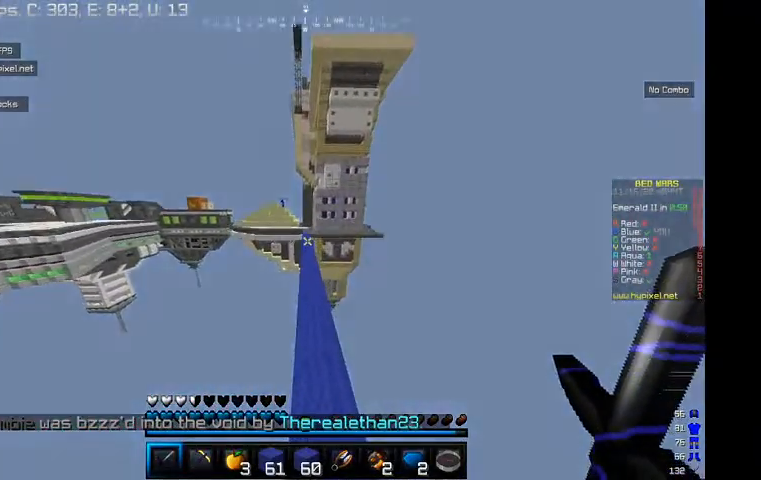
{"keys": ["w"], "mouse": [], "events": []}
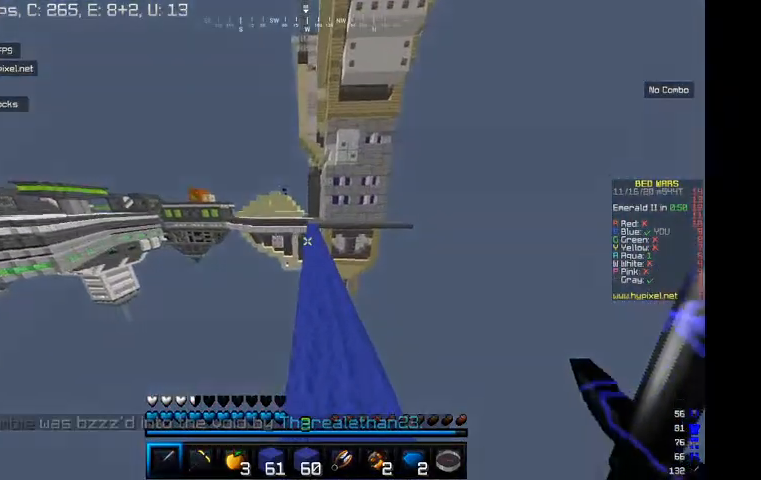
{"keys": ["w"], "mouse": [], "events": []}
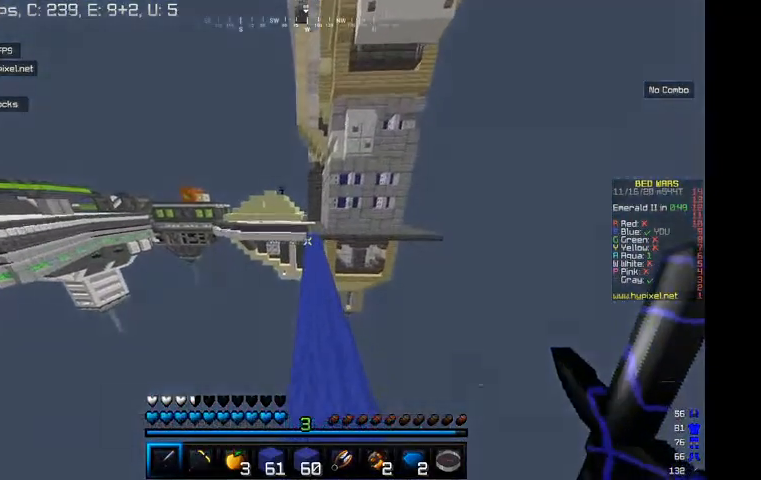
{"keys": ["w"], "mouse": [], "events": []}
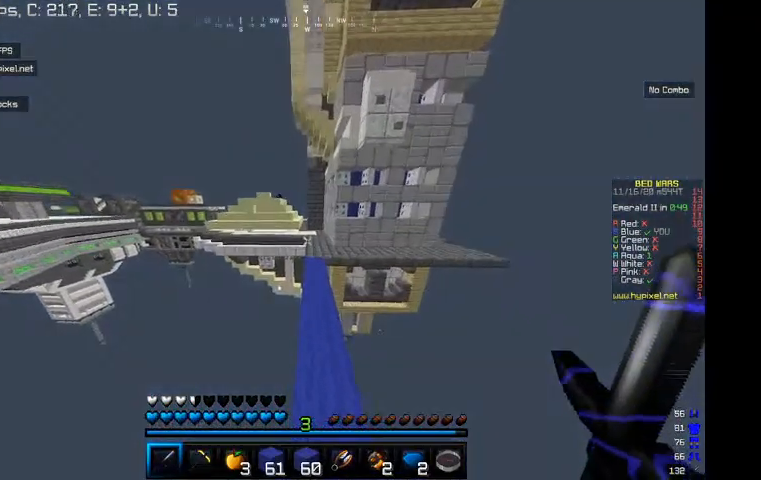
{"keys": ["w"], "mouse": [], "events": []}
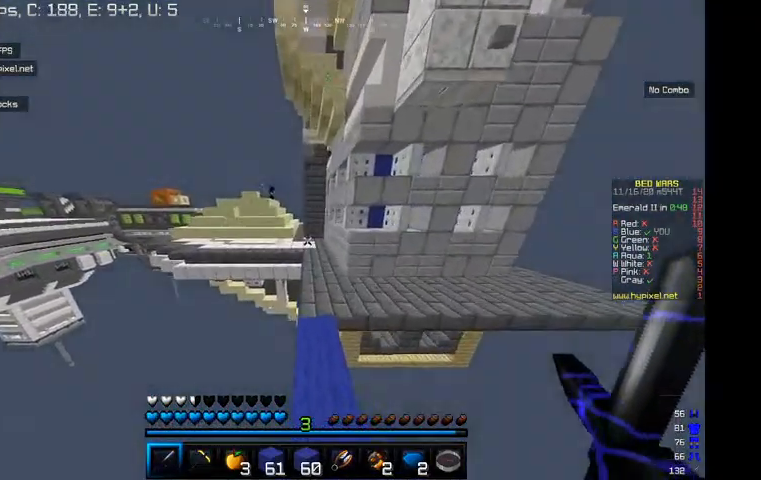
{"keys": ["w"], "mouse": [], "events": []}
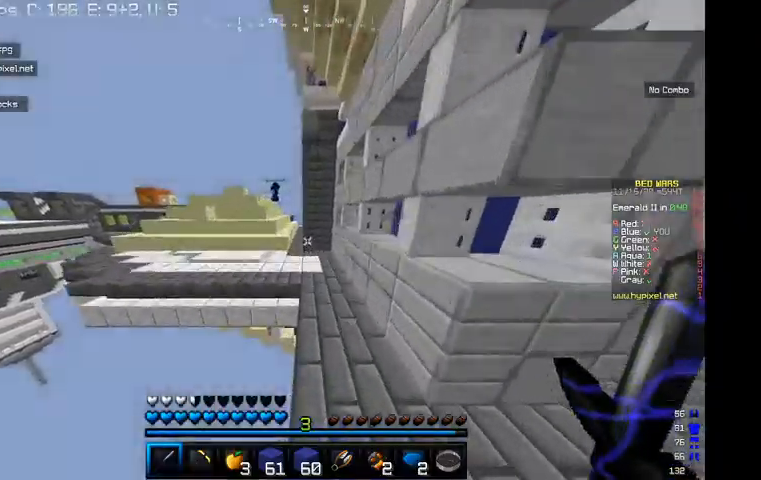
{"keys": ["a", "w"], "mouse": [], "events": [[367, "a", "down"]]}
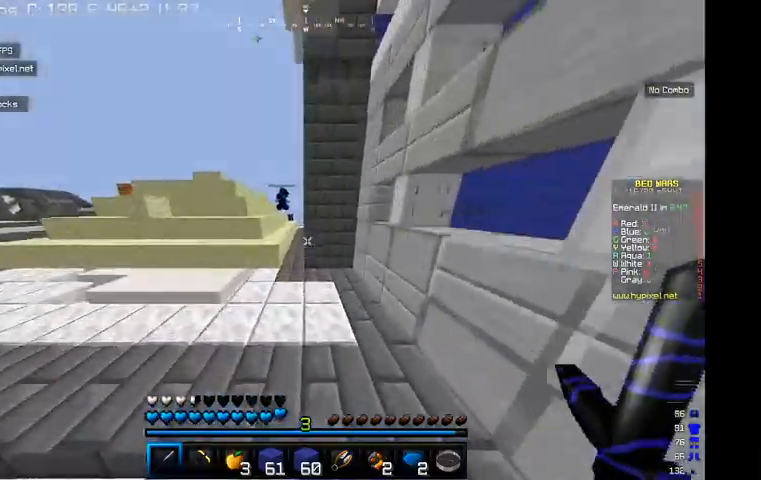
{"keys": ["a", "w"], "mouse": [], "events": [[234, "a", "up"], [234, "d", "down"], [367, "d", "up"], [500, "a", "down"]]}
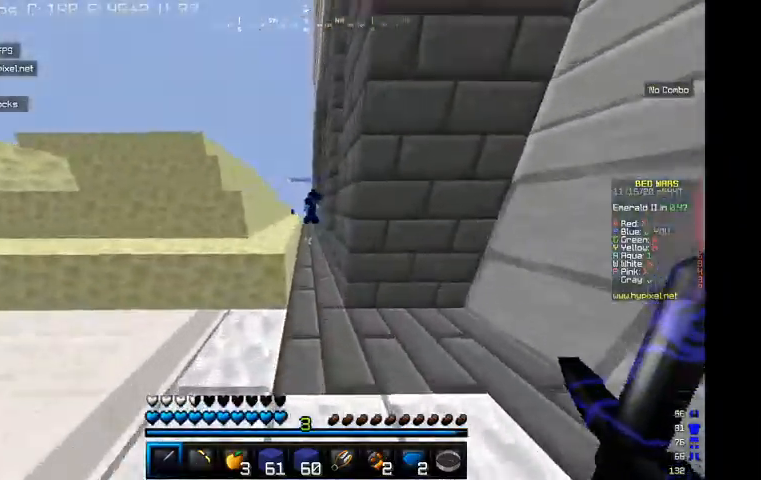
{"keys": ["w"], "mouse": [], "events": [[234, "a", "up"], [267, "d", "down"], [334, "d", "up"]]}
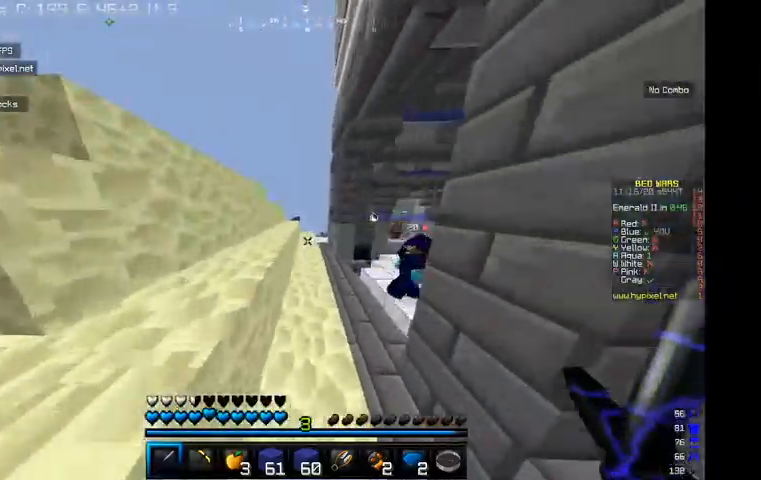
{"keys": ["w"], "mouse": [], "events": []}
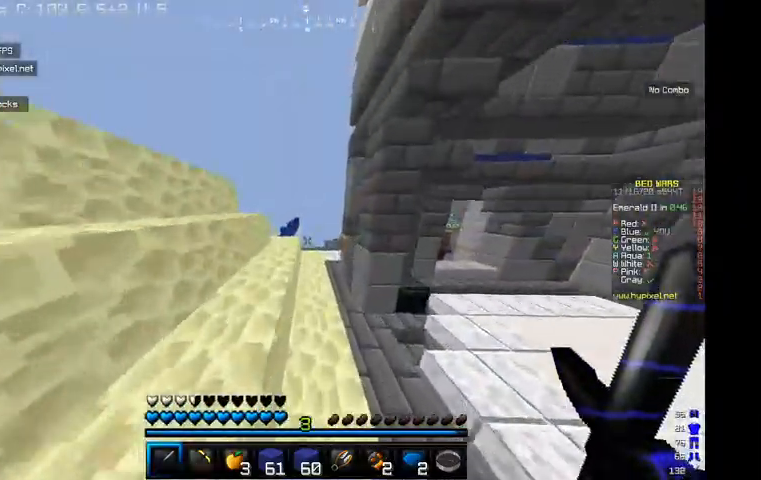
{"keys": ["a", "w"], "mouse": [], "events": [[434, "a", "down"]]}
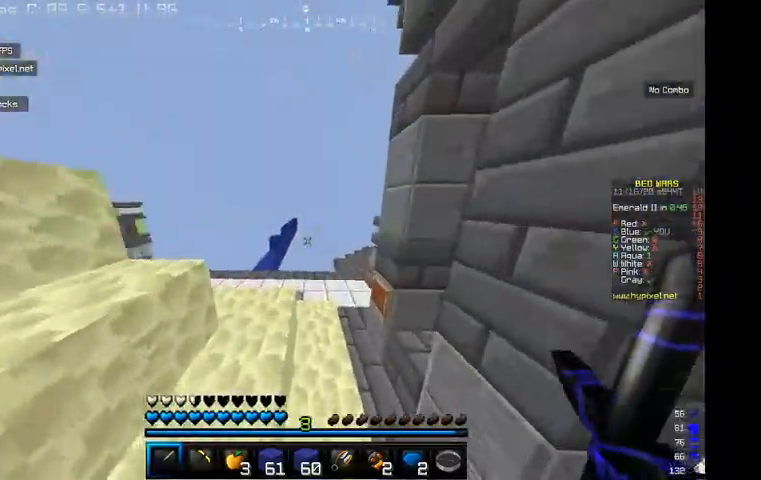
{"keys": ["a", "w"], "mouse": [], "events": []}
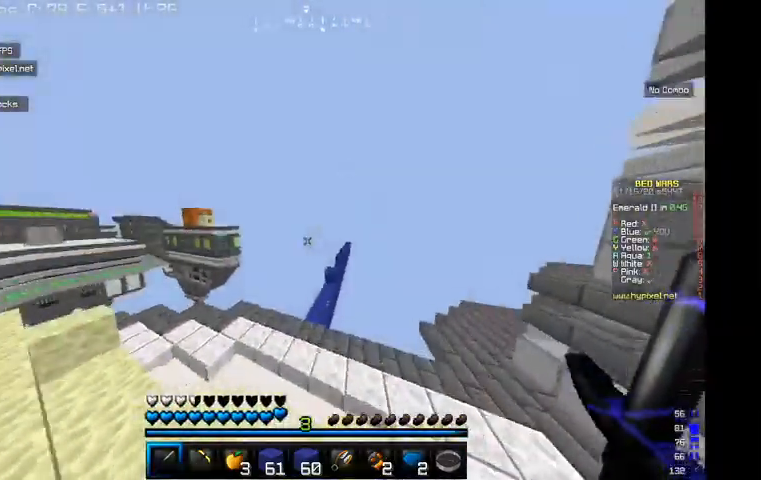
{"keys": ["w"], "mouse": [], "events": [[134, "a", "up"]]}
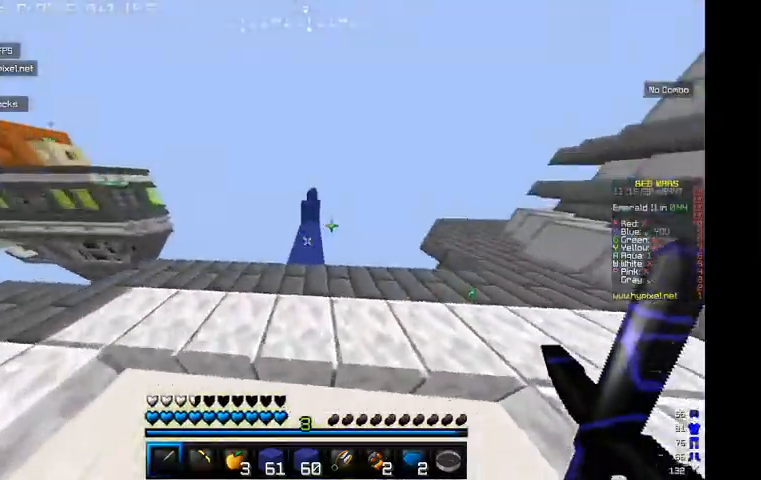
{"keys": ["w"], "mouse": [], "events": [[34, "d", "down"], [134, "d", "up"]]}
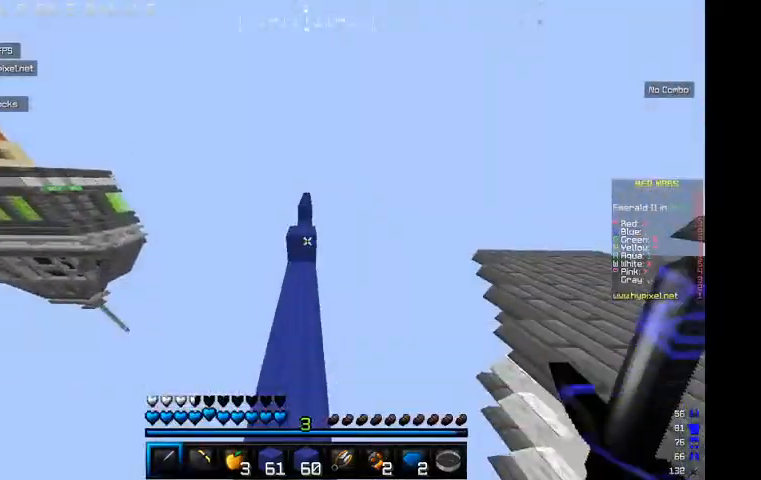
{"keys": [], "mouse": [], "events": [[434, "w", "up"]]}
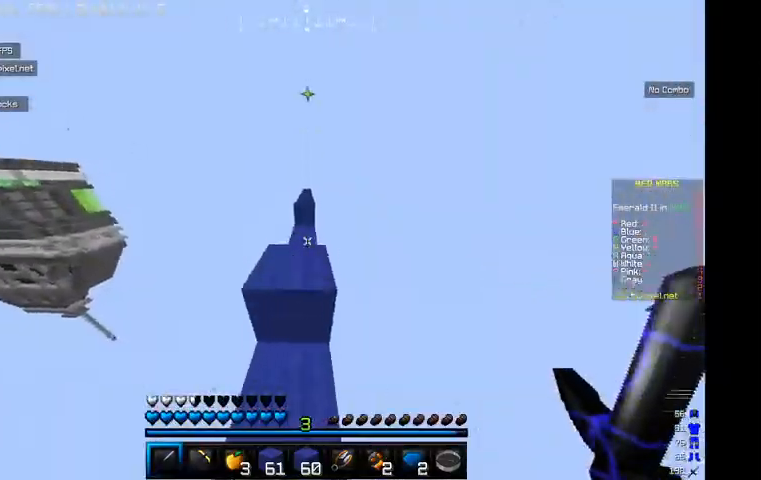
{"keys": ["w"], "mouse": [], "events": [[34, "d", "down"], [34, "w", "down"], [134, "d", "up"]]}
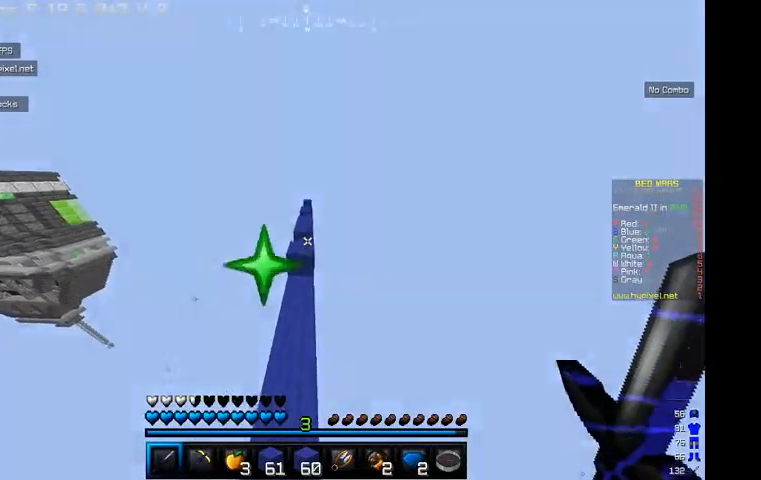
{"keys": ["w"], "mouse": [], "events": [[234, "a", "down"], [434, "a", "up"]]}
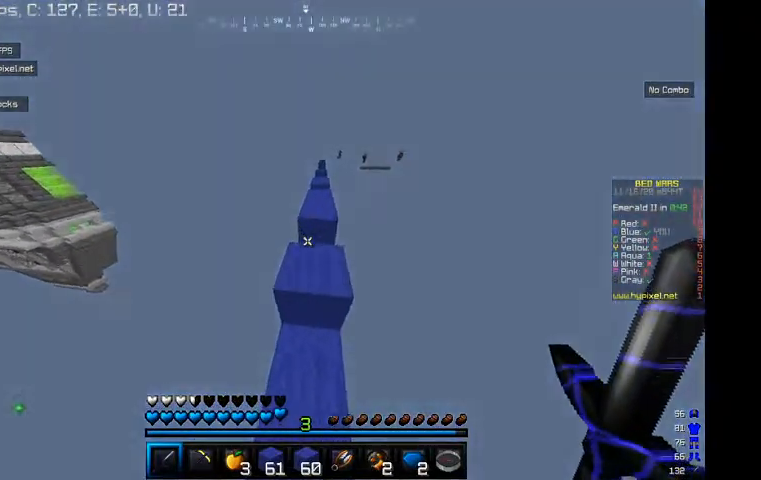
{"keys": ["w"], "mouse": [], "events": [[34, "w", "up"], [334, "w", "down"]]}
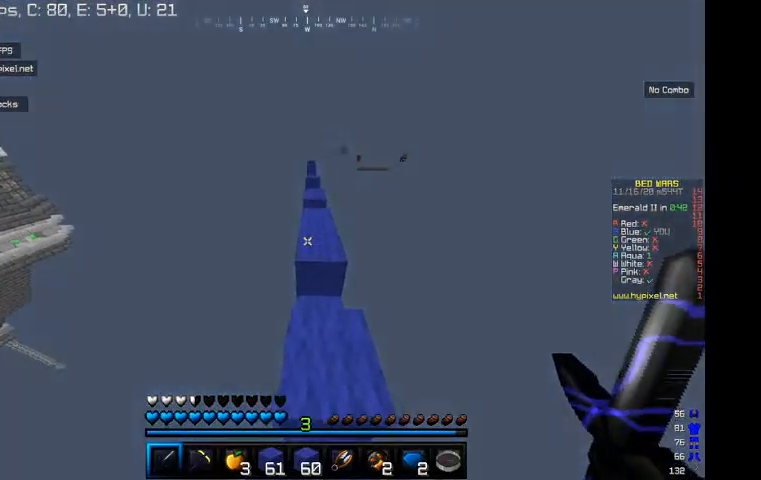
{"keys": ["w"], "mouse": [], "events": []}
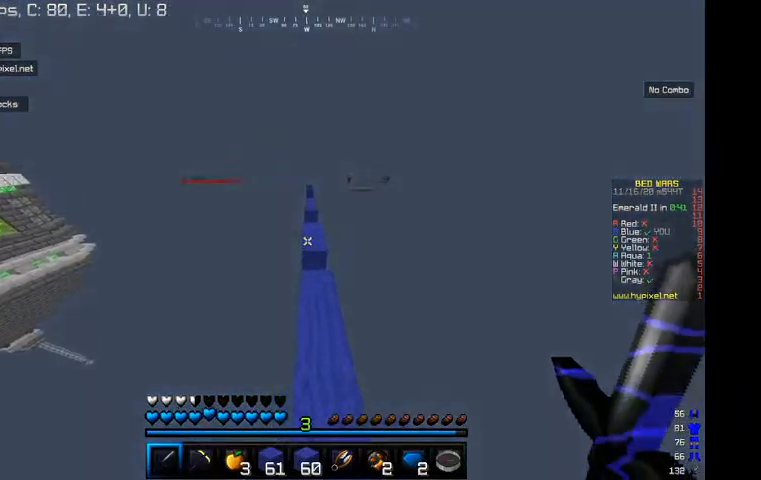
{"keys": ["w"], "mouse": [], "events": []}